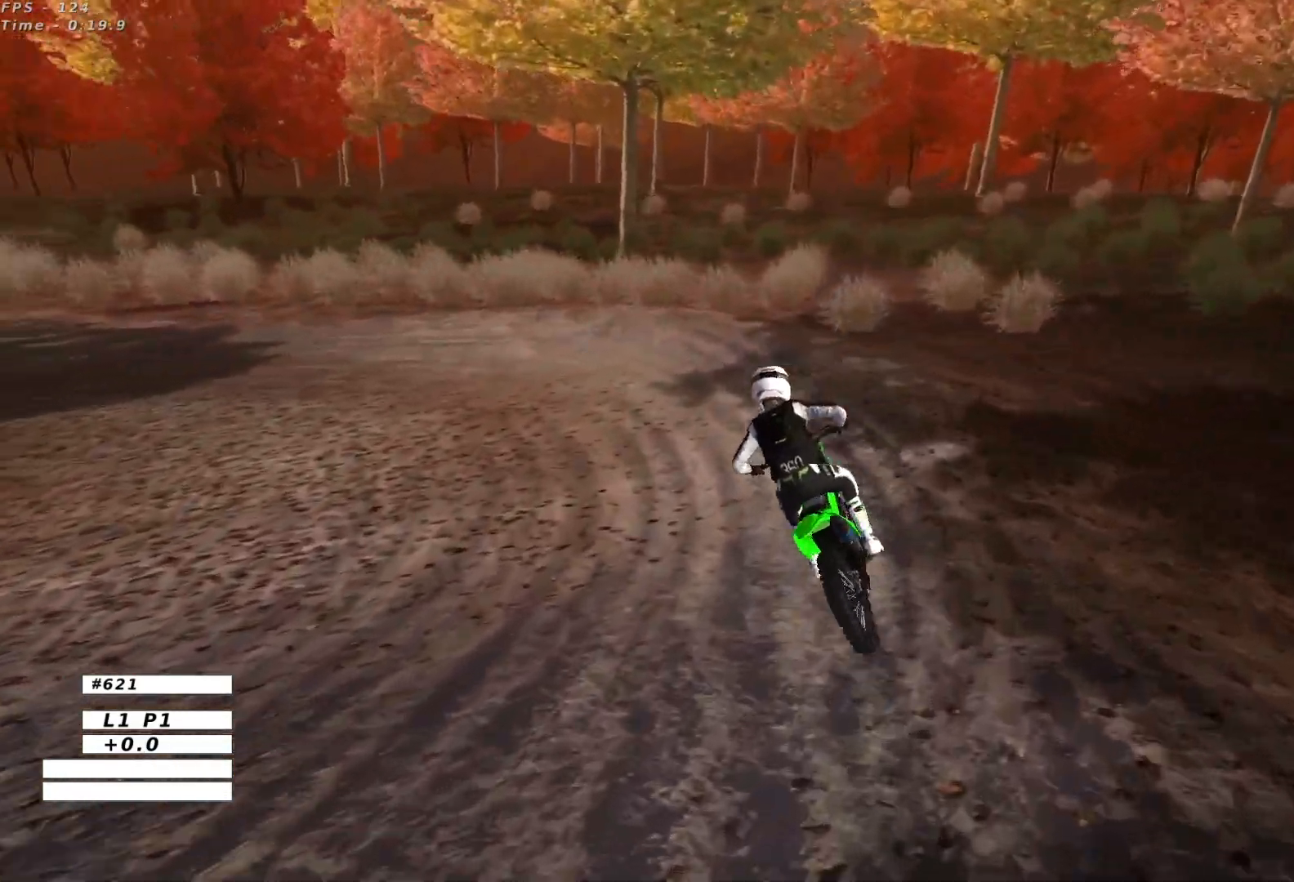
Gameplay with a controller (Xbox layout); each line is a JSON object with the inputs held at the frame after it. "events" lists button and stick changes between this image and that frame as [ms after this image, input, new state], when the widget could be followed in between. Not read: L1 L3 R3 right_stick.
{"buttons": [], "left_stick": "center", "events": [[100, "X", "down"], [200, "X", "up"], [217, "L2", "up"], [500, "left_stick", "center"]]}
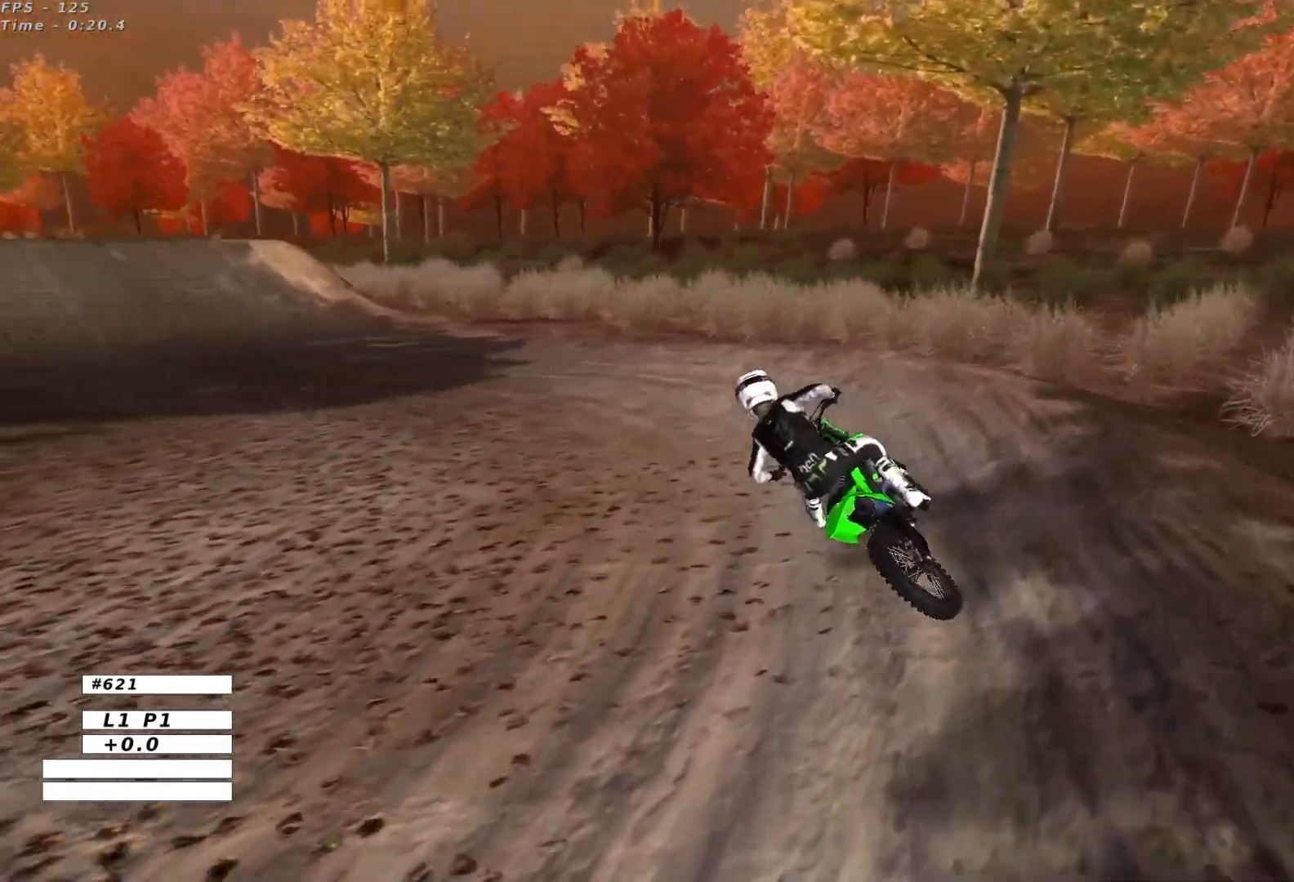
{"buttons": ["R2"], "left_stick": "right", "events": [[17, "R2", "down"], [150, "R2", "up"], [250, "R2", "down"], [467, "left_stick", "right"]]}
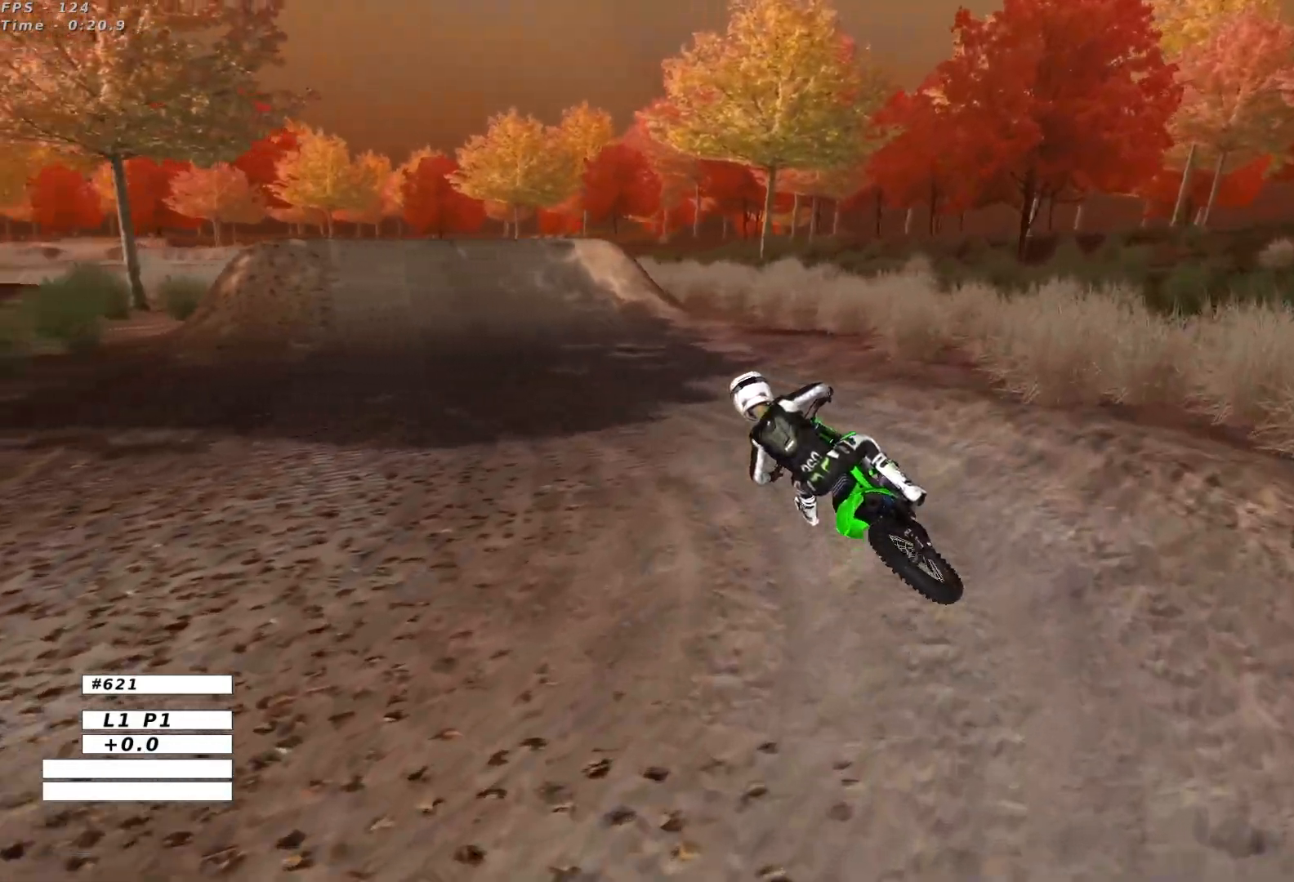
{"buttons": ["R2"], "left_stick": "center", "events": [[417, "left_stick", "center"]]}
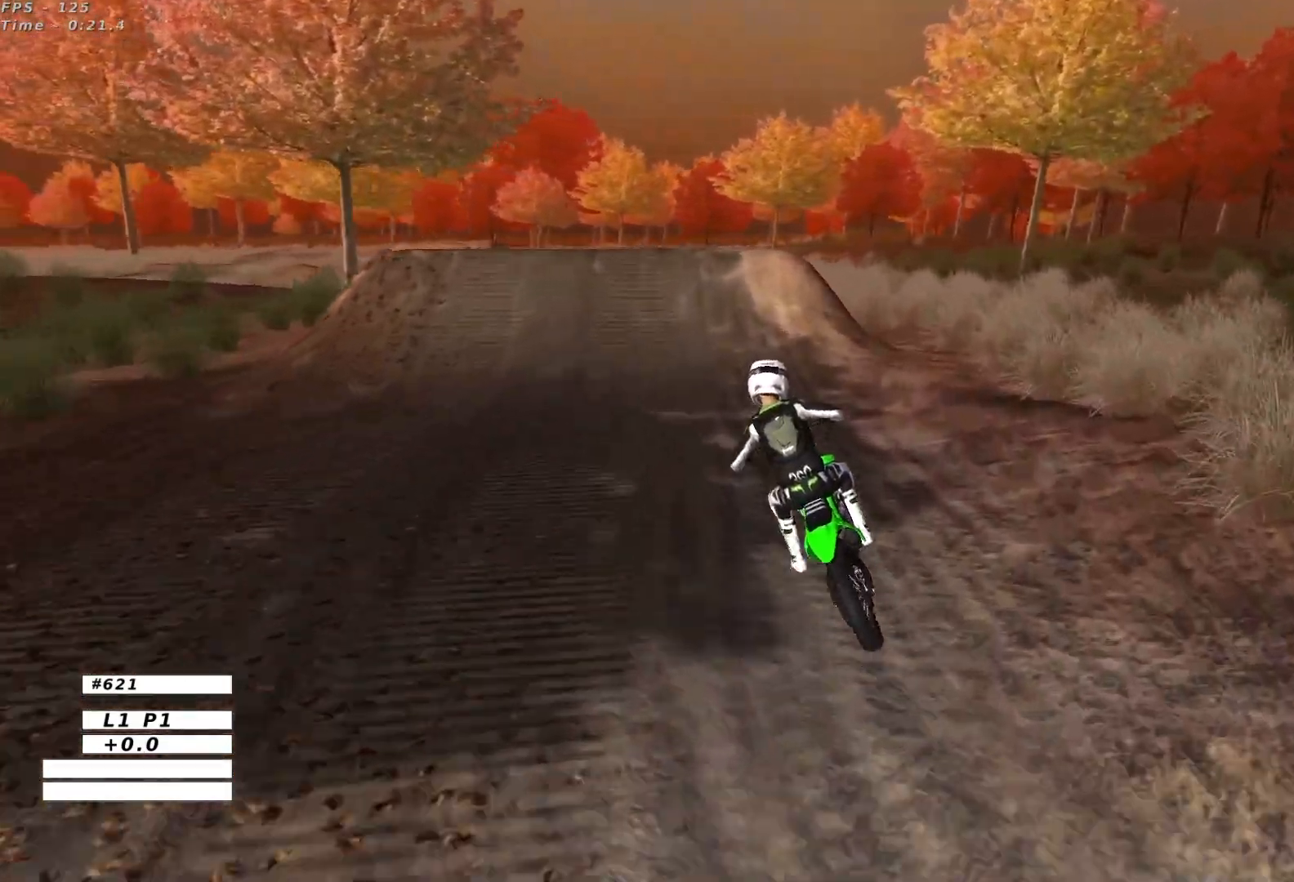
{"buttons": ["R2"], "left_stick": "center", "events": [[250, "B", "down"], [317, "left_stick", "right"], [333, "B", "up"], [500, "left_stick", "center"]]}
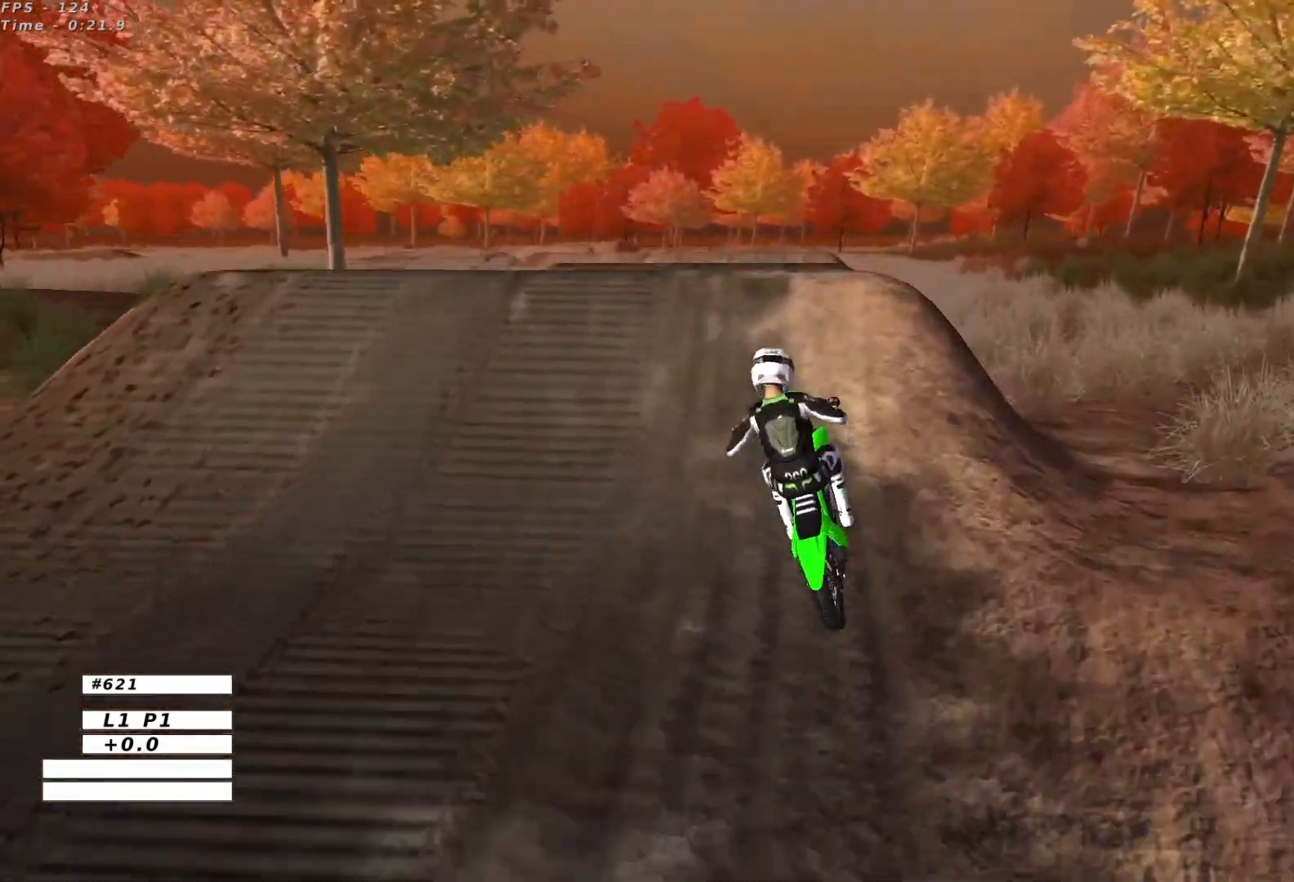
{"buttons": [], "left_stick": "down-left", "events": [[133, "left_stick", "down"], [367, "R2", "up"], [417, "left_stick", "down-left"]]}
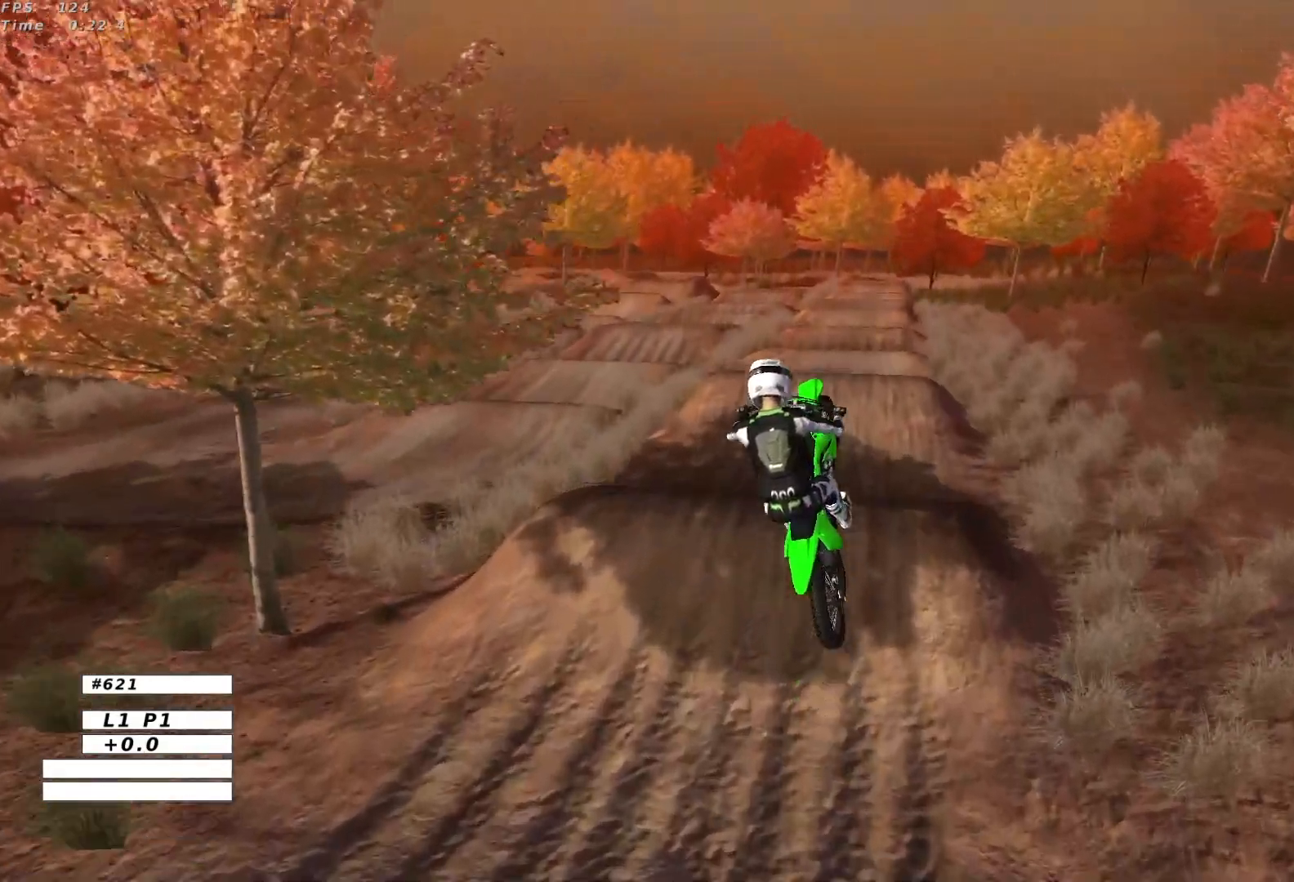
{"buttons": [], "left_stick": "down", "events": [[50, "R2", "down"], [167, "R2", "up"], [233, "left_stick", "down"]]}
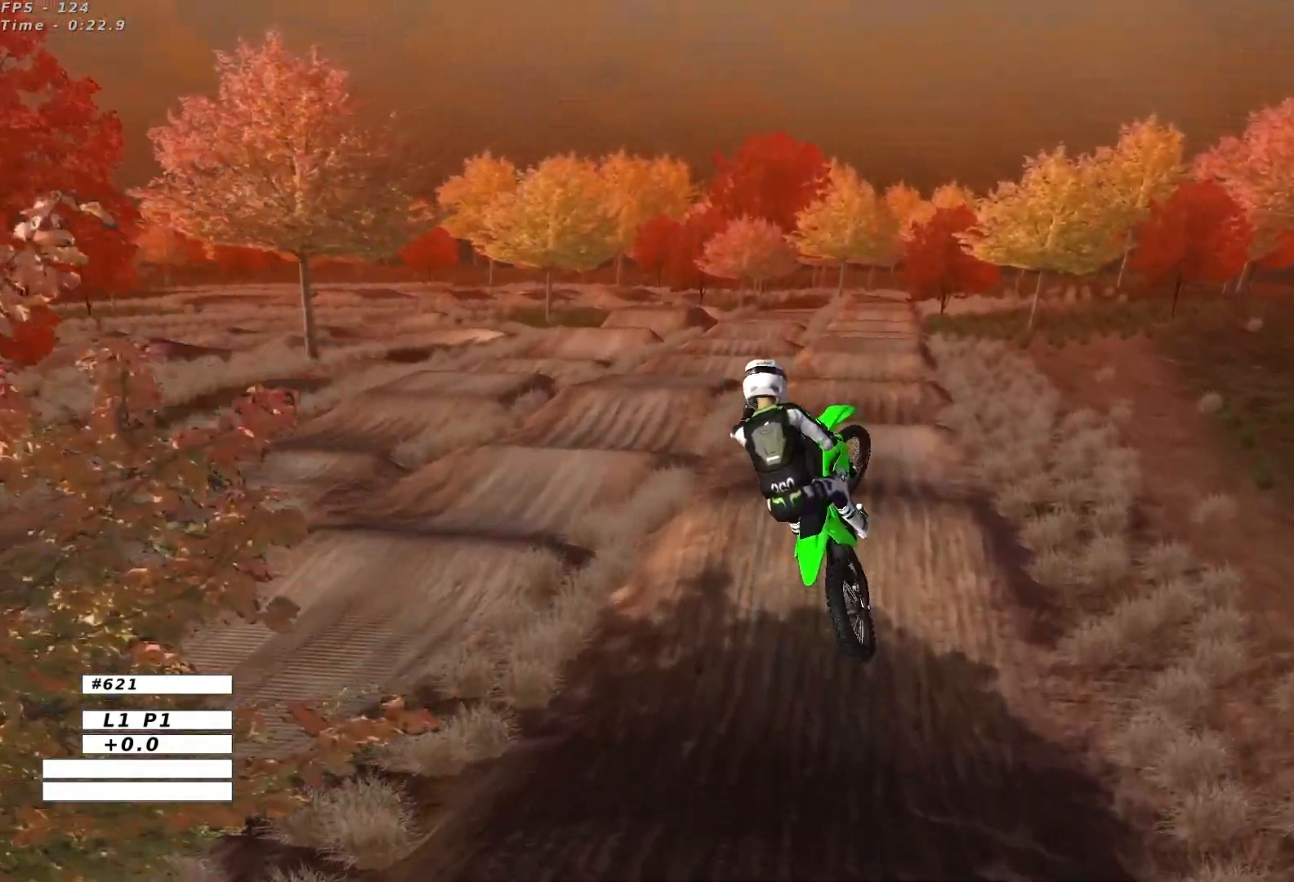
{"buttons": [], "left_stick": "down-right", "events": [[267, "A", "down"], [383, "A", "up"], [467, "left_stick", "down-right"]]}
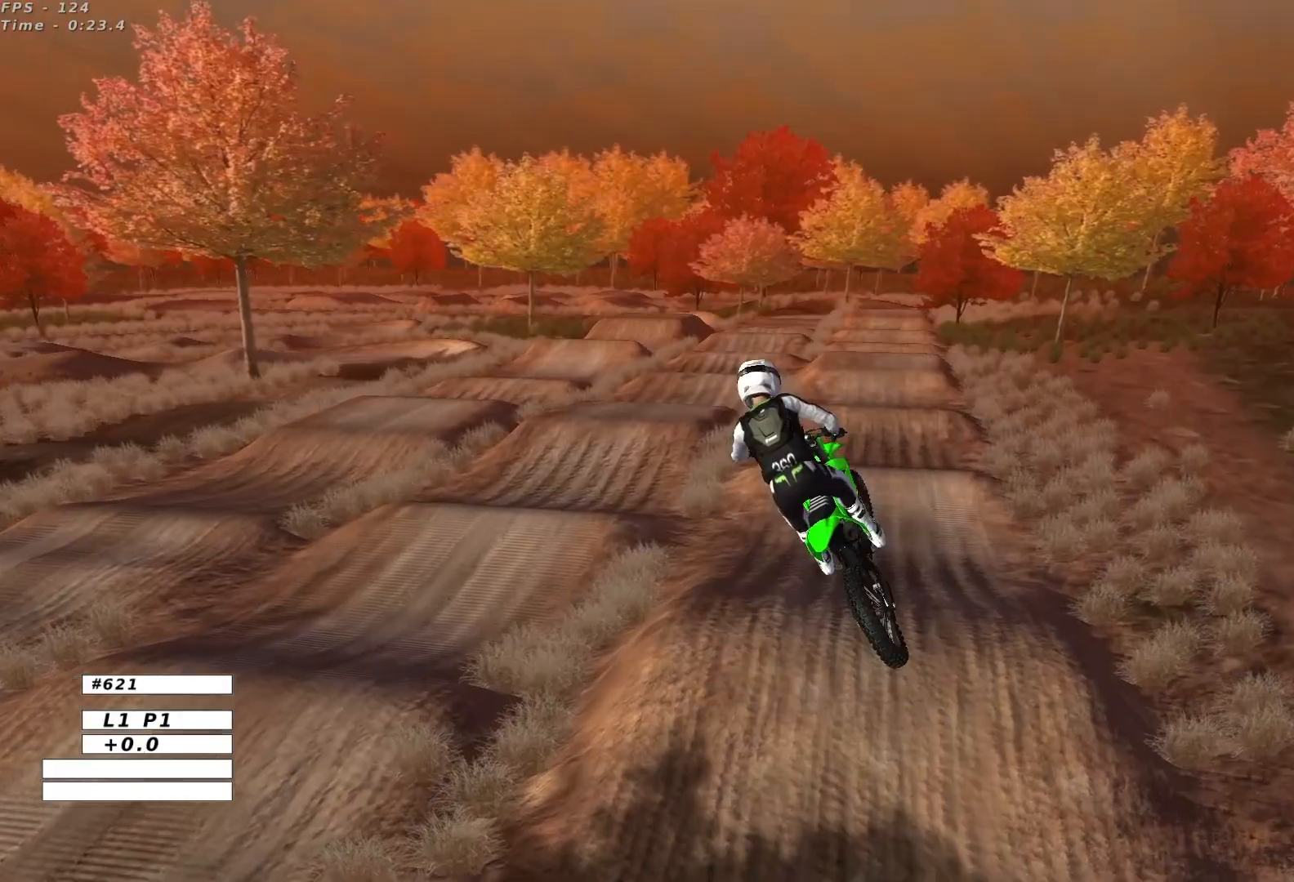
{"buttons": ["R2"], "left_stick": "center", "events": [[117, "R2", "down"], [117, "left_stick", "down-left"], [200, "B", "down"], [217, "left_stick", "center"], [300, "B", "up"]]}
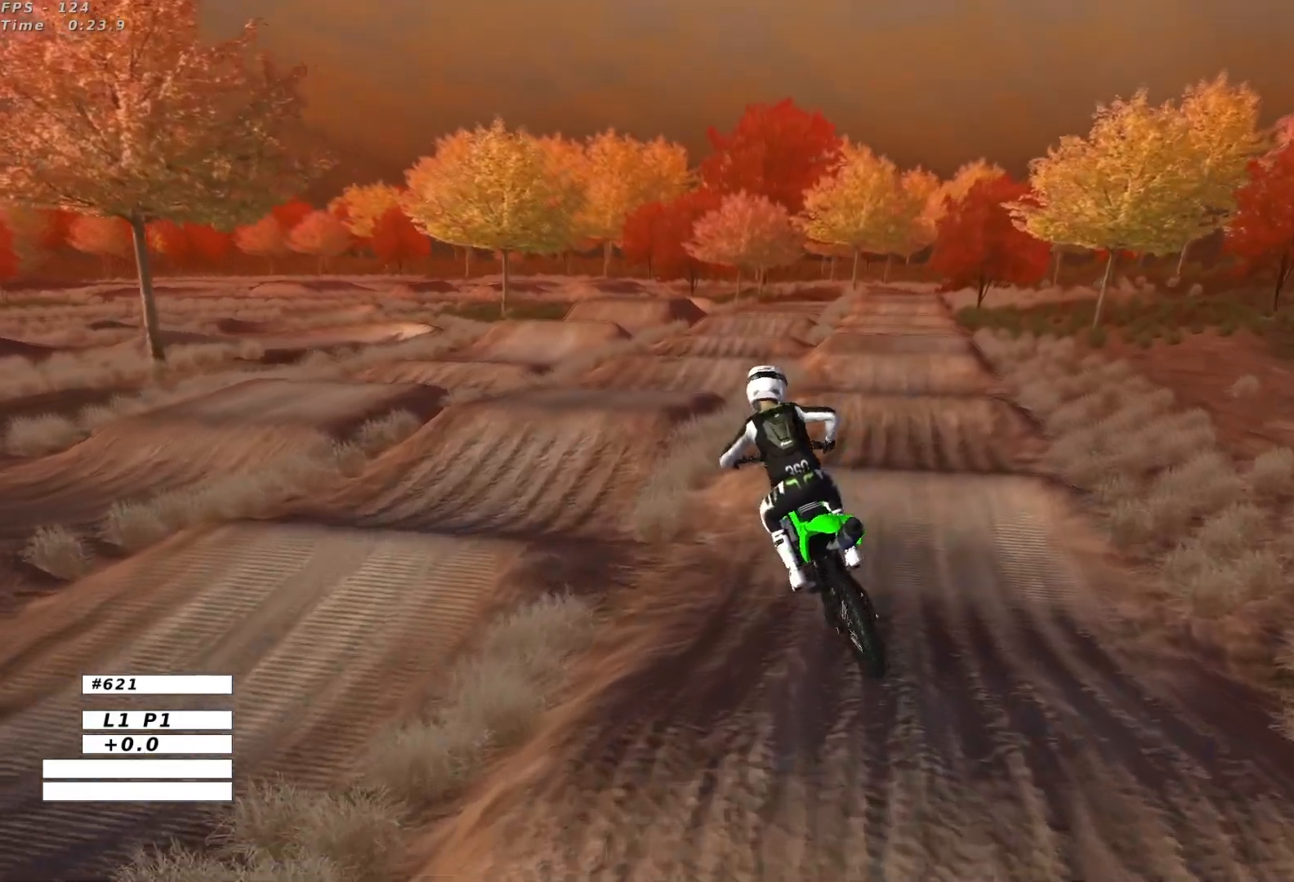
{"buttons": ["R2"], "left_stick": "center", "events": []}
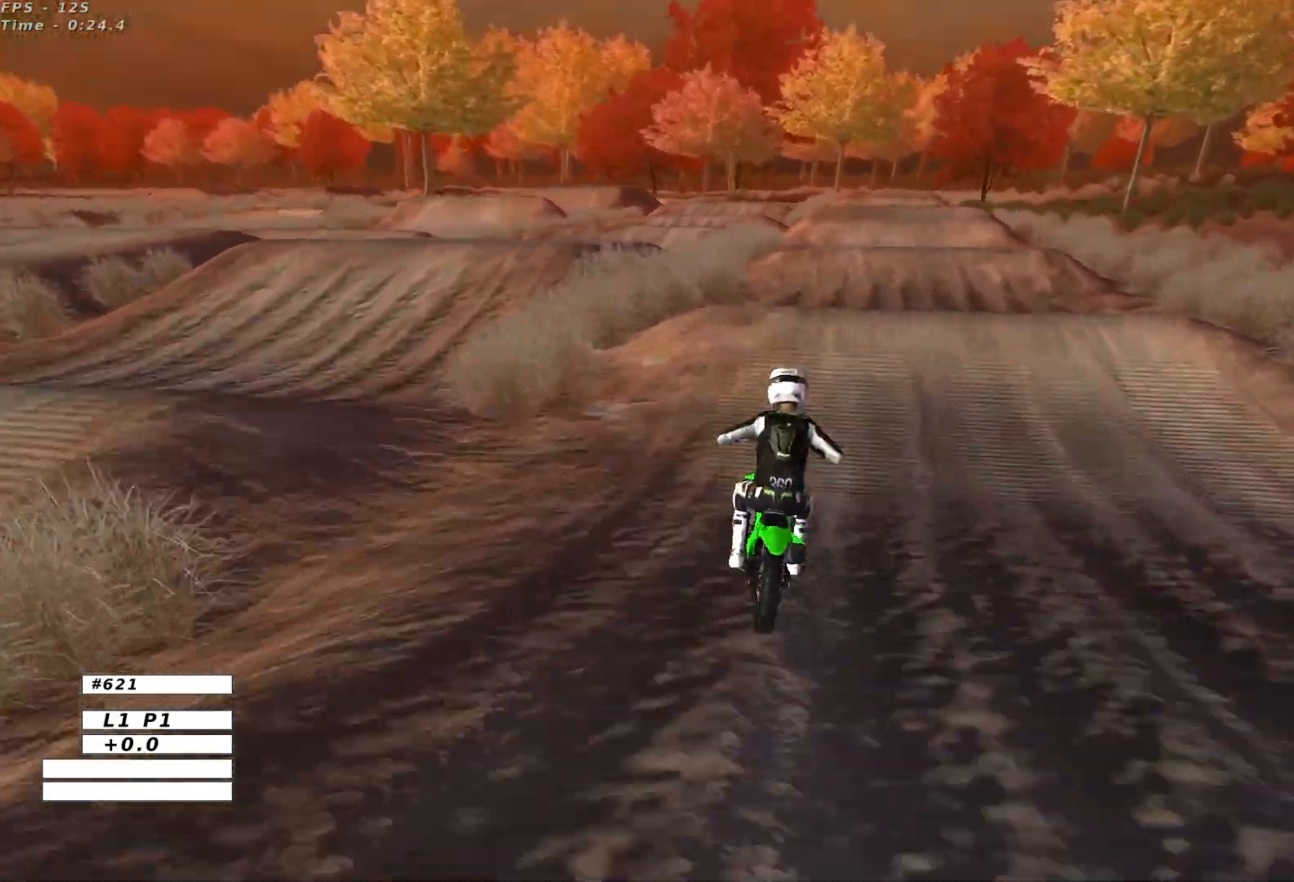
{"buttons": ["R2"], "left_stick": "down", "events": [[383, "left_stick", "down"]]}
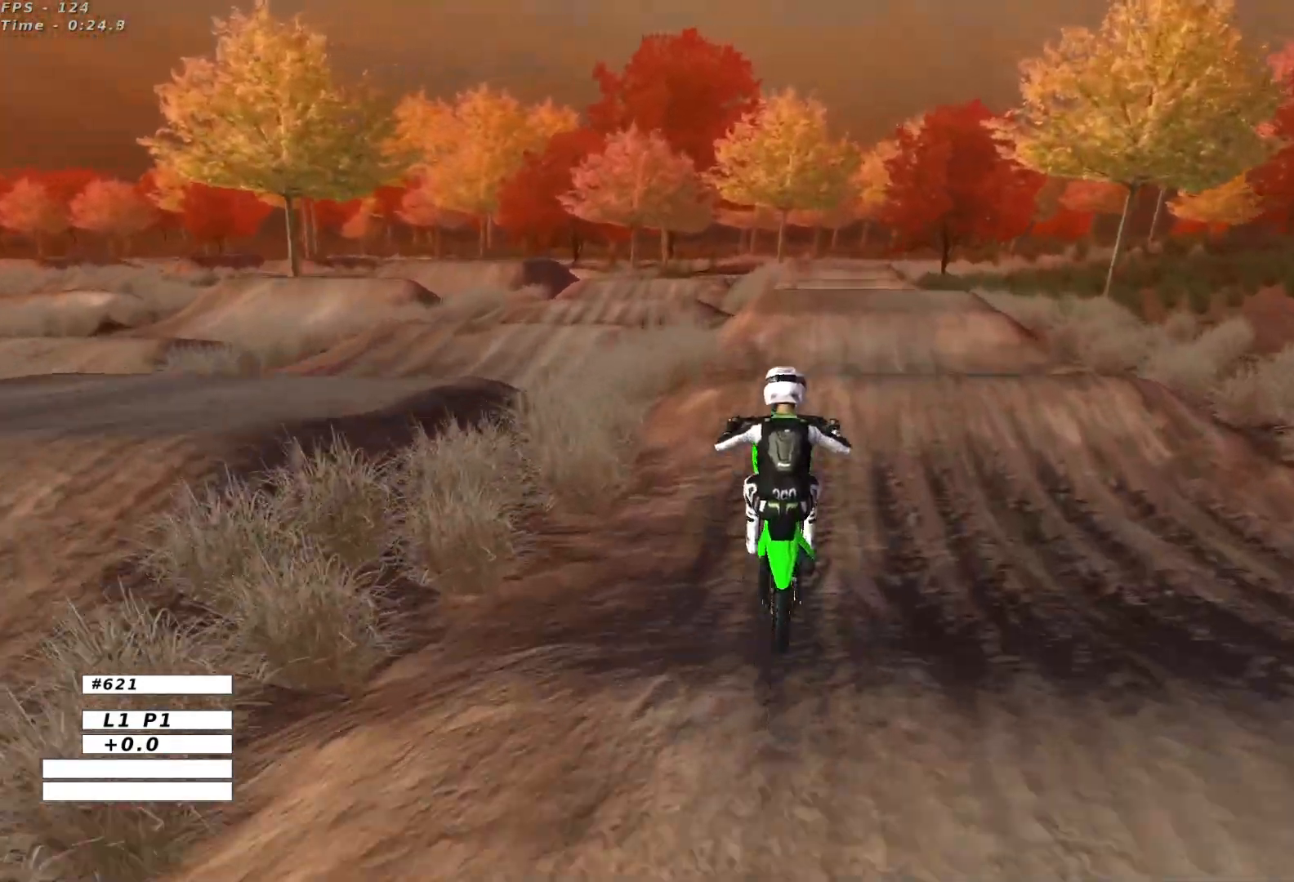
{"buttons": [], "left_stick": "down-right", "events": [[150, "R2", "up"], [317, "left_stick", "down-right"]]}
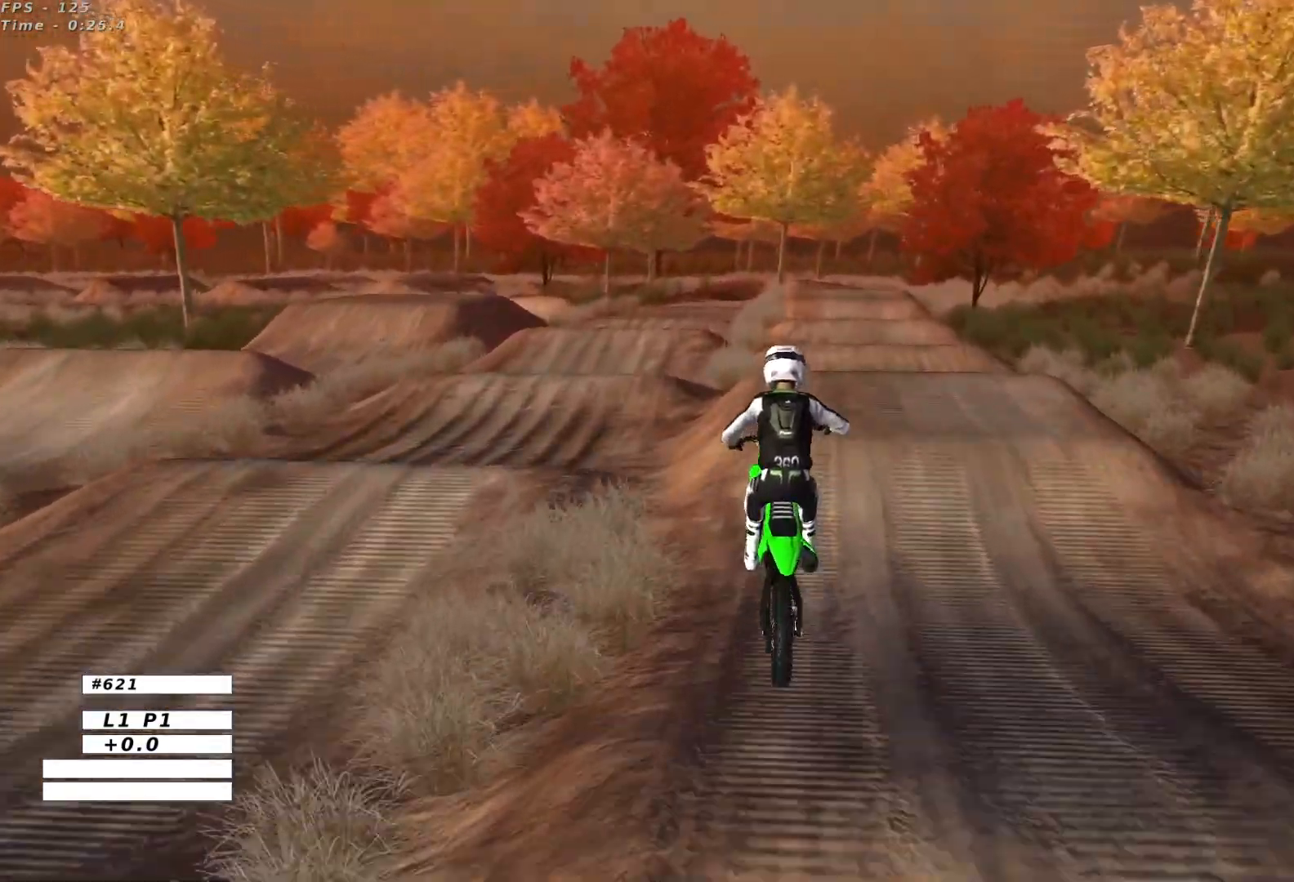
{"buttons": ["R2"], "left_stick": "center", "events": [[33, "left_stick", "center"], [417, "R2", "down"]]}
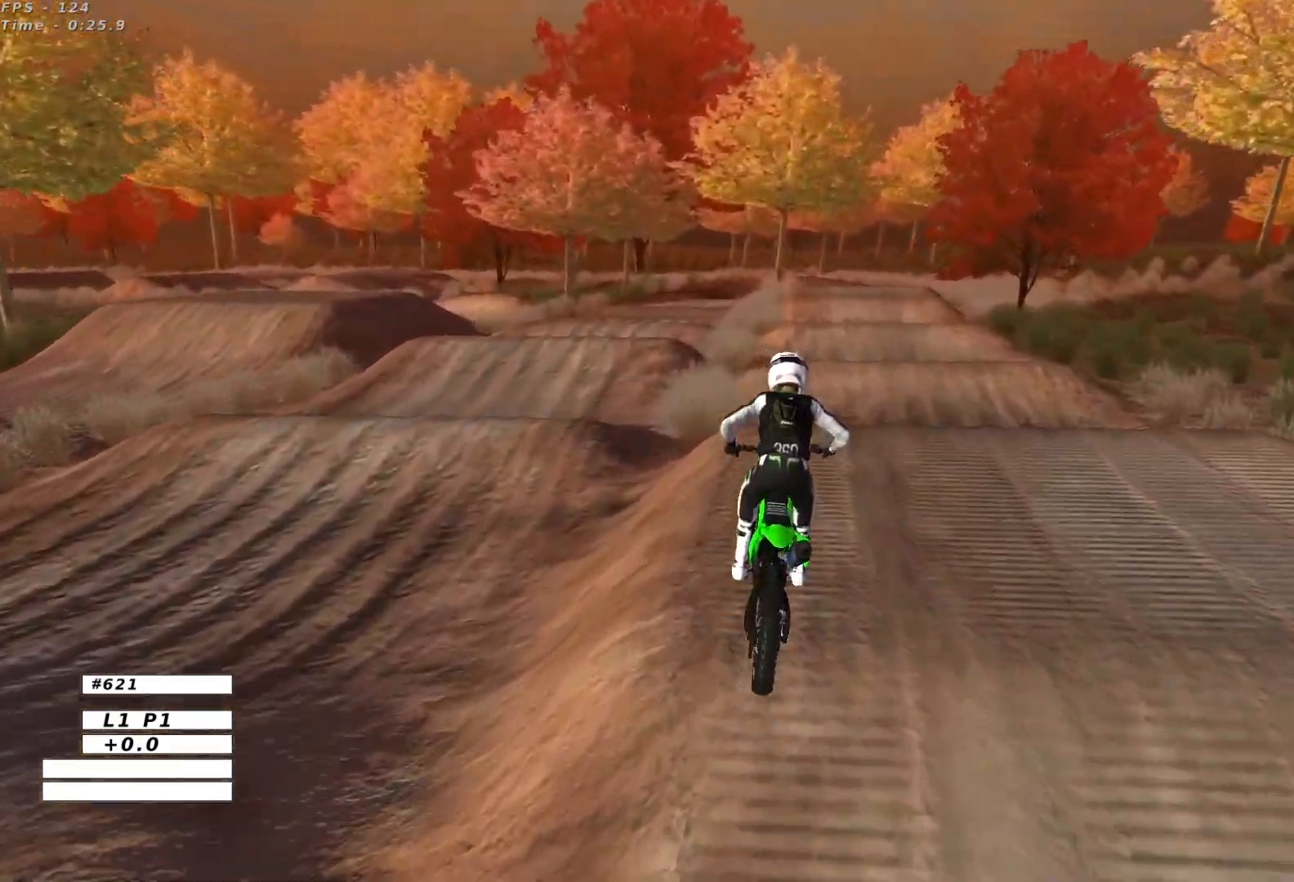
{"buttons": [], "left_stick": "center", "events": [[50, "R2", "up"], [183, "R2", "down"], [250, "left_stick", "down"], [367, "R2", "up"], [400, "left_stick", "center"]]}
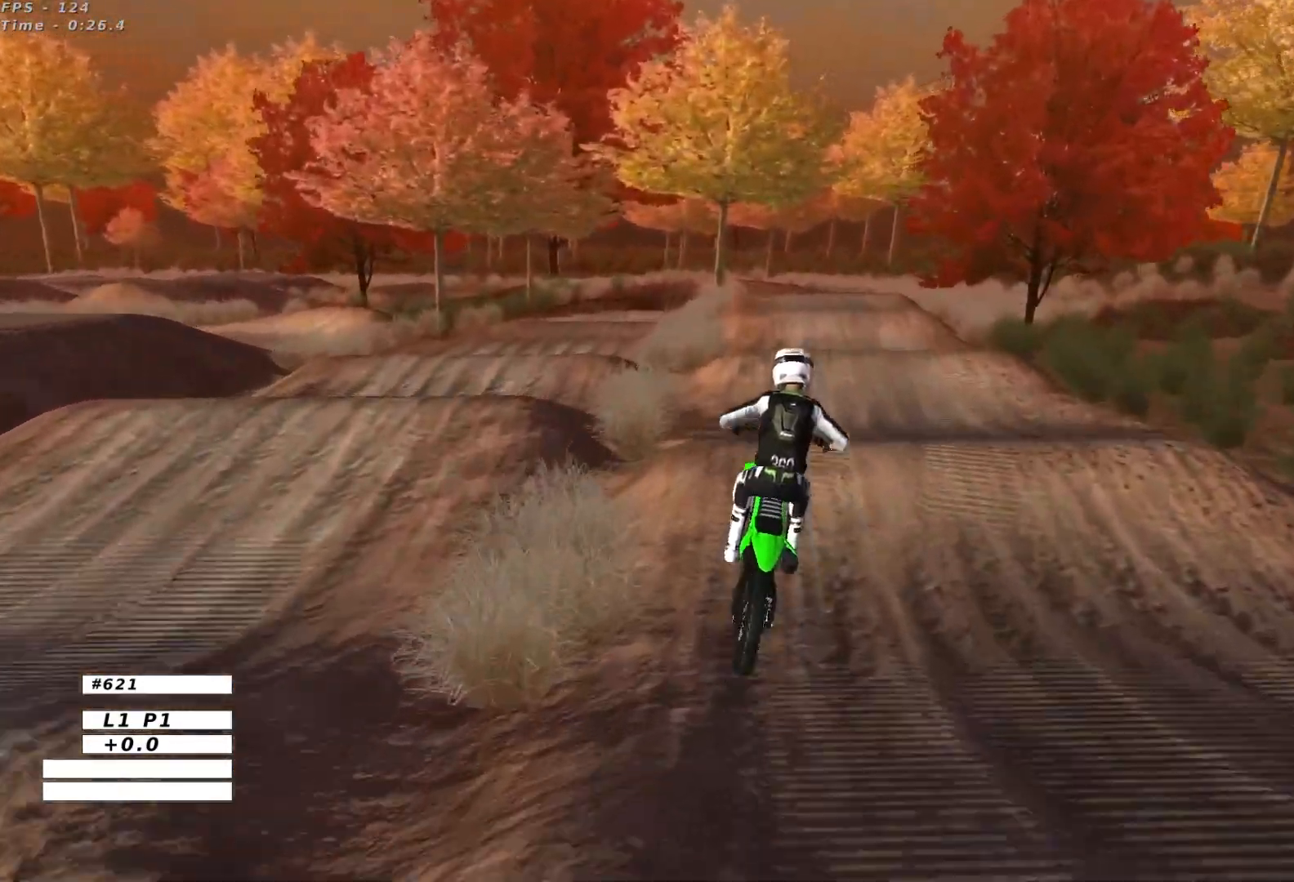
{"buttons": ["R2"], "left_stick": "center", "events": [[233, "R2", "down"]]}
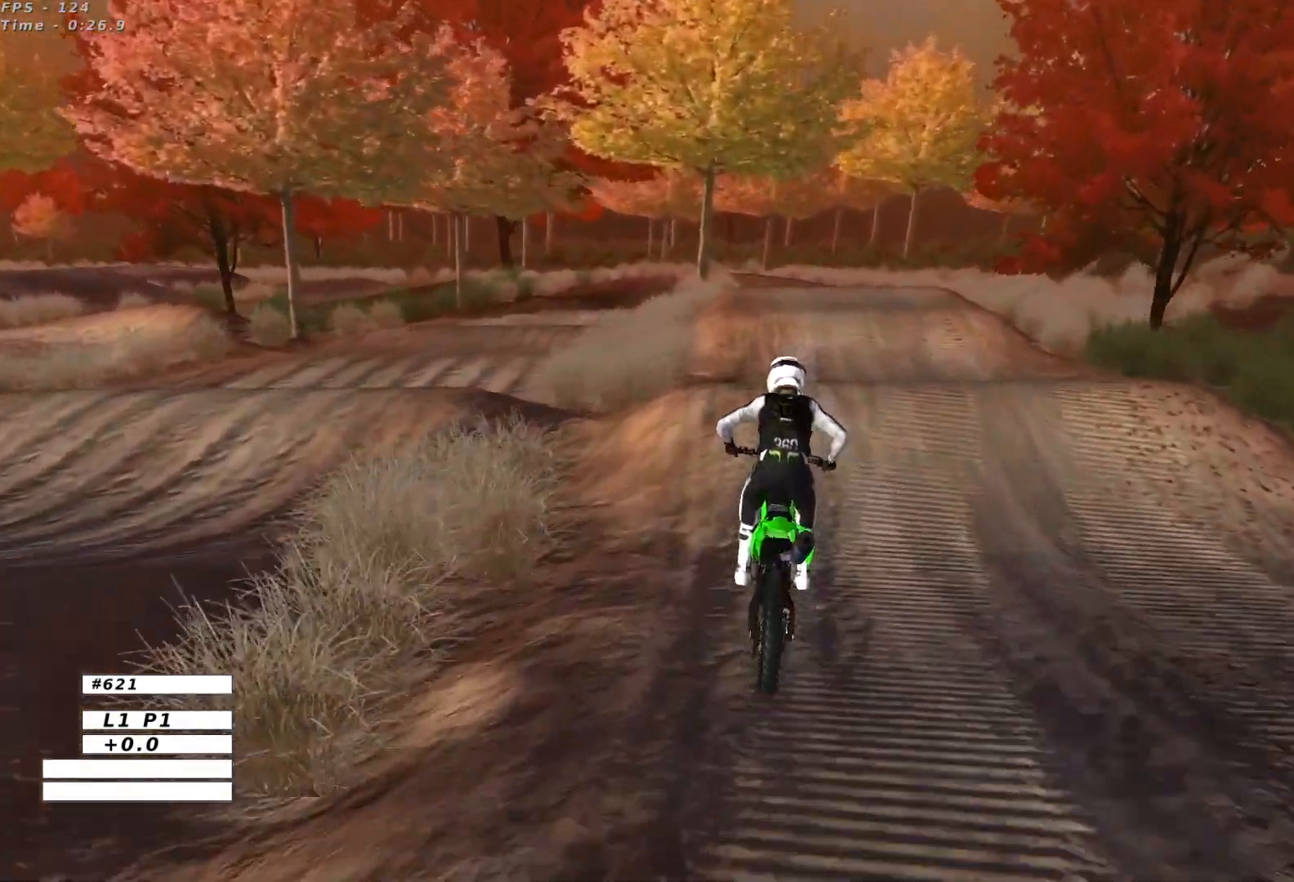
{"buttons": [], "left_stick": "down", "events": [[17, "R2", "up"], [150, "R2", "down"], [300, "left_stick", "down"], [450, "R2", "up"]]}
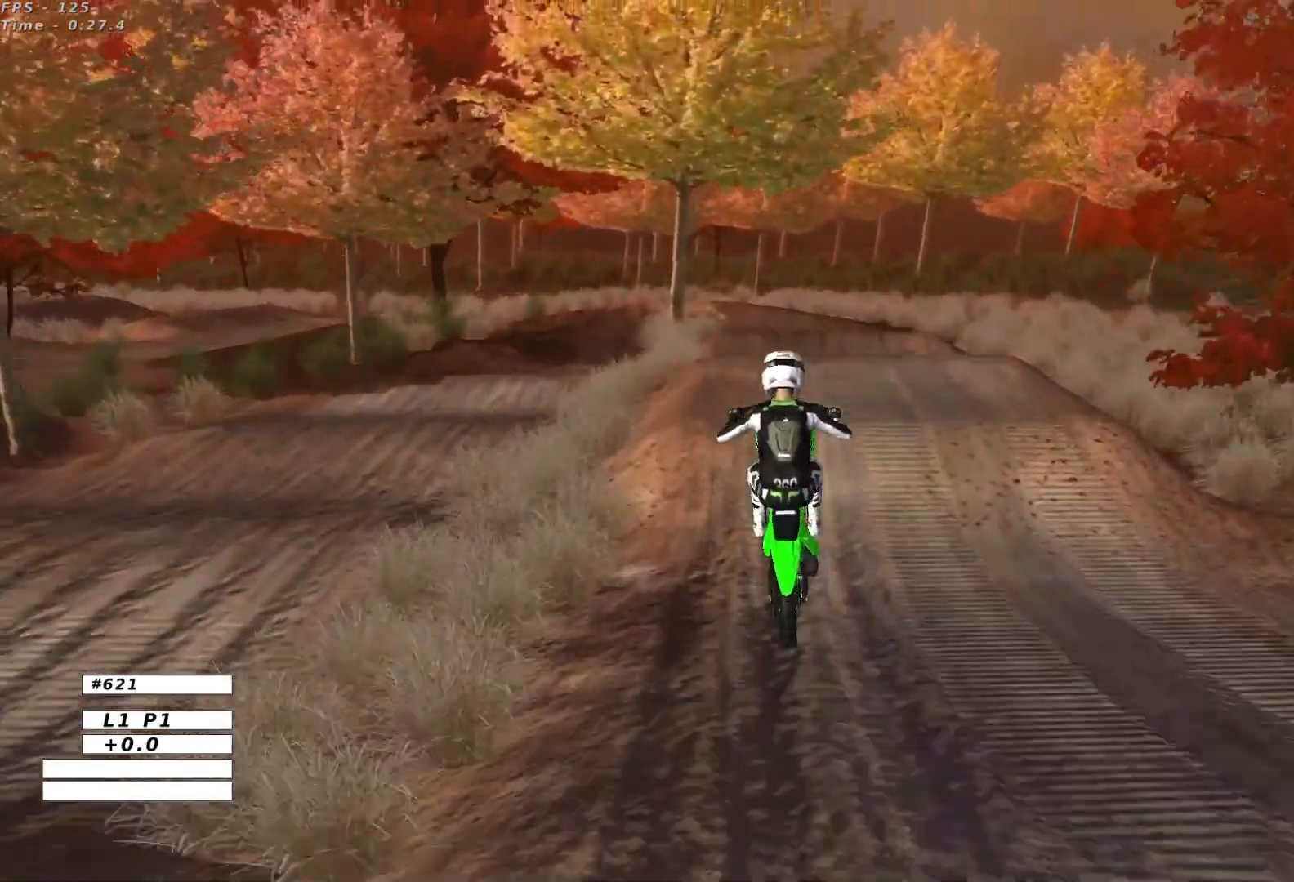
{"buttons": ["R2"], "left_stick": "down", "events": [[250, "left_stick", "down-right"], [400, "R2", "down"], [467, "left_stick", "down"]]}
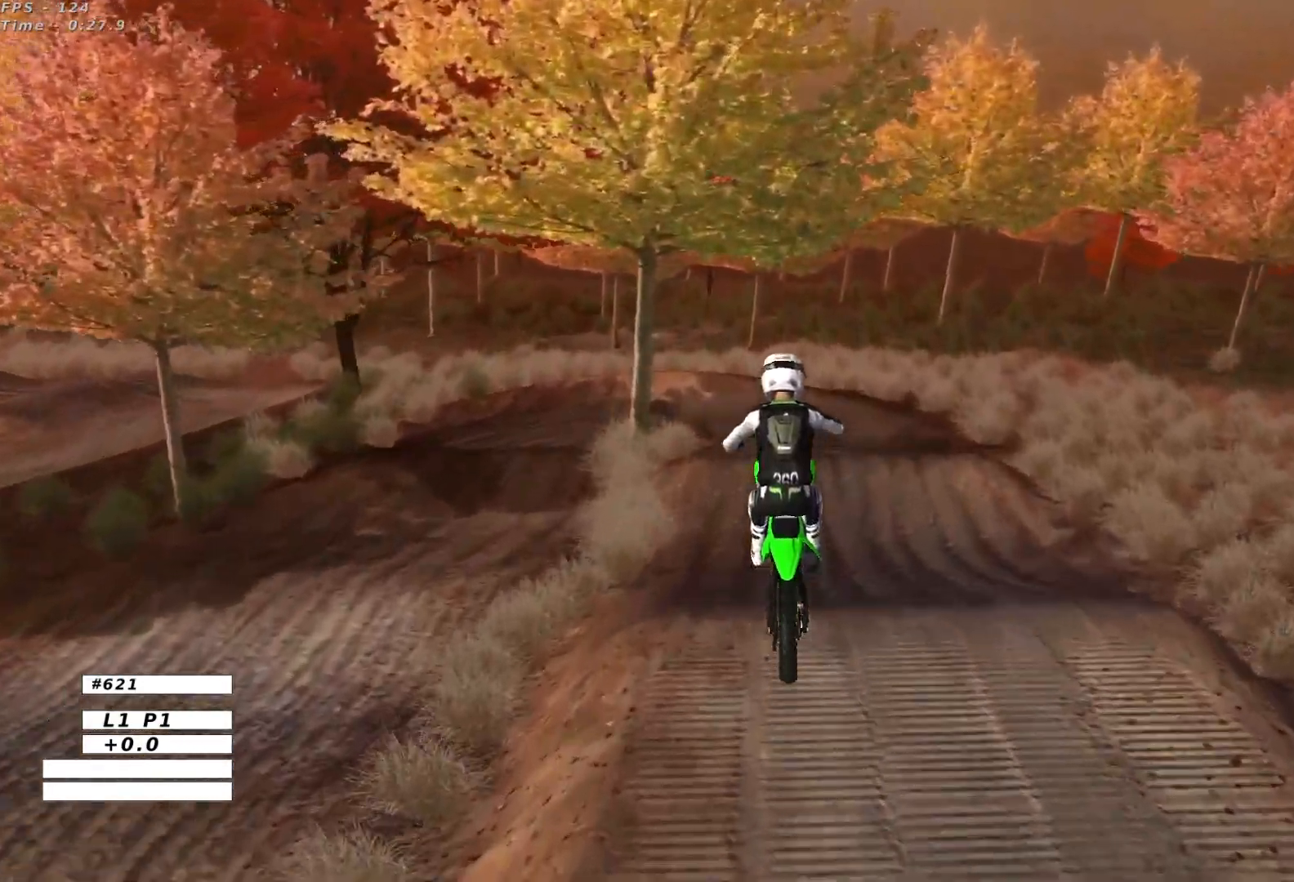
{"buttons": [], "left_stick": "down-left", "events": [[100, "R2", "up"], [167, "left_stick", "down-left"]]}
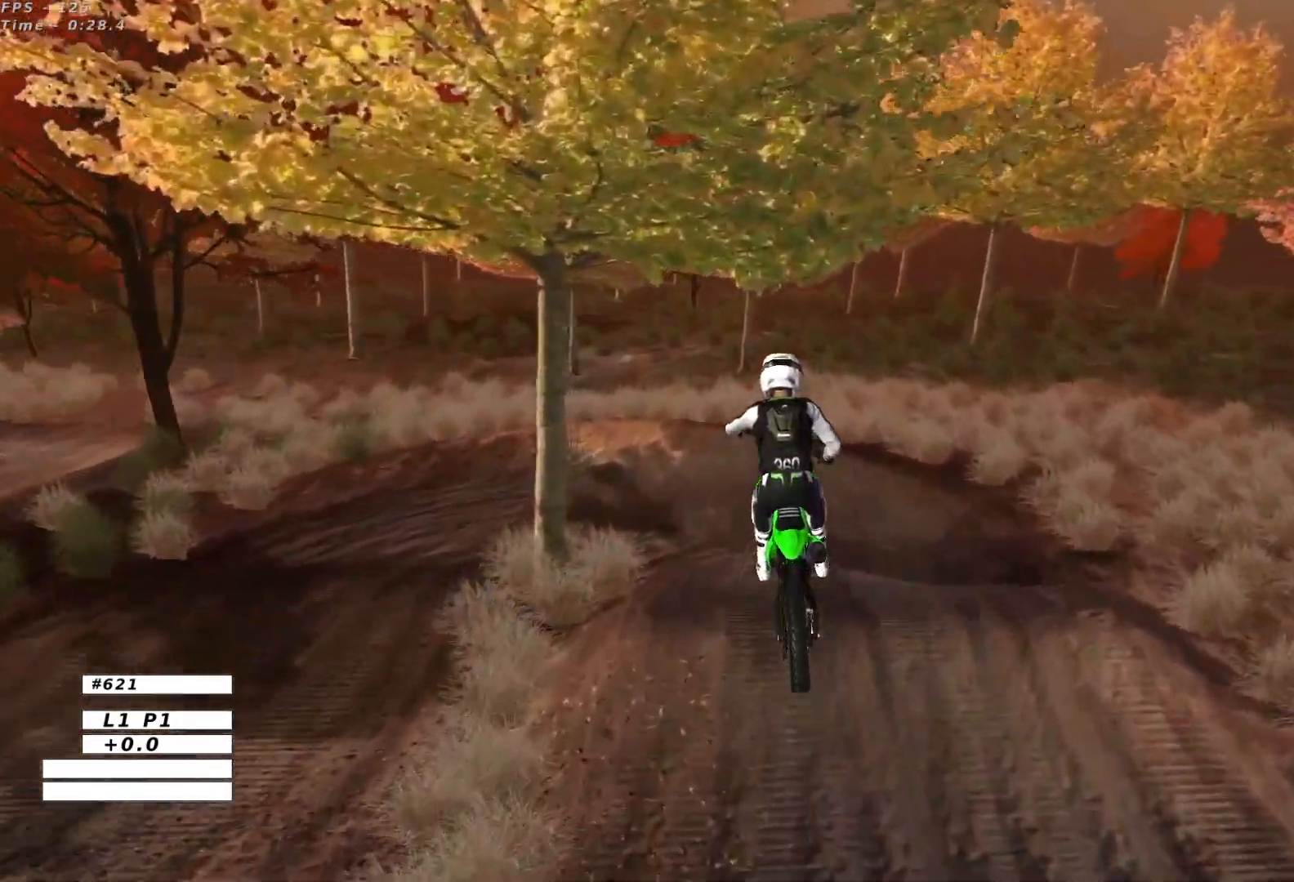
{"buttons": ["X"], "left_stick": "down-left", "events": [[300, "left_stick", "center"], [417, "X", "down"], [433, "left_stick", "down-left"]]}
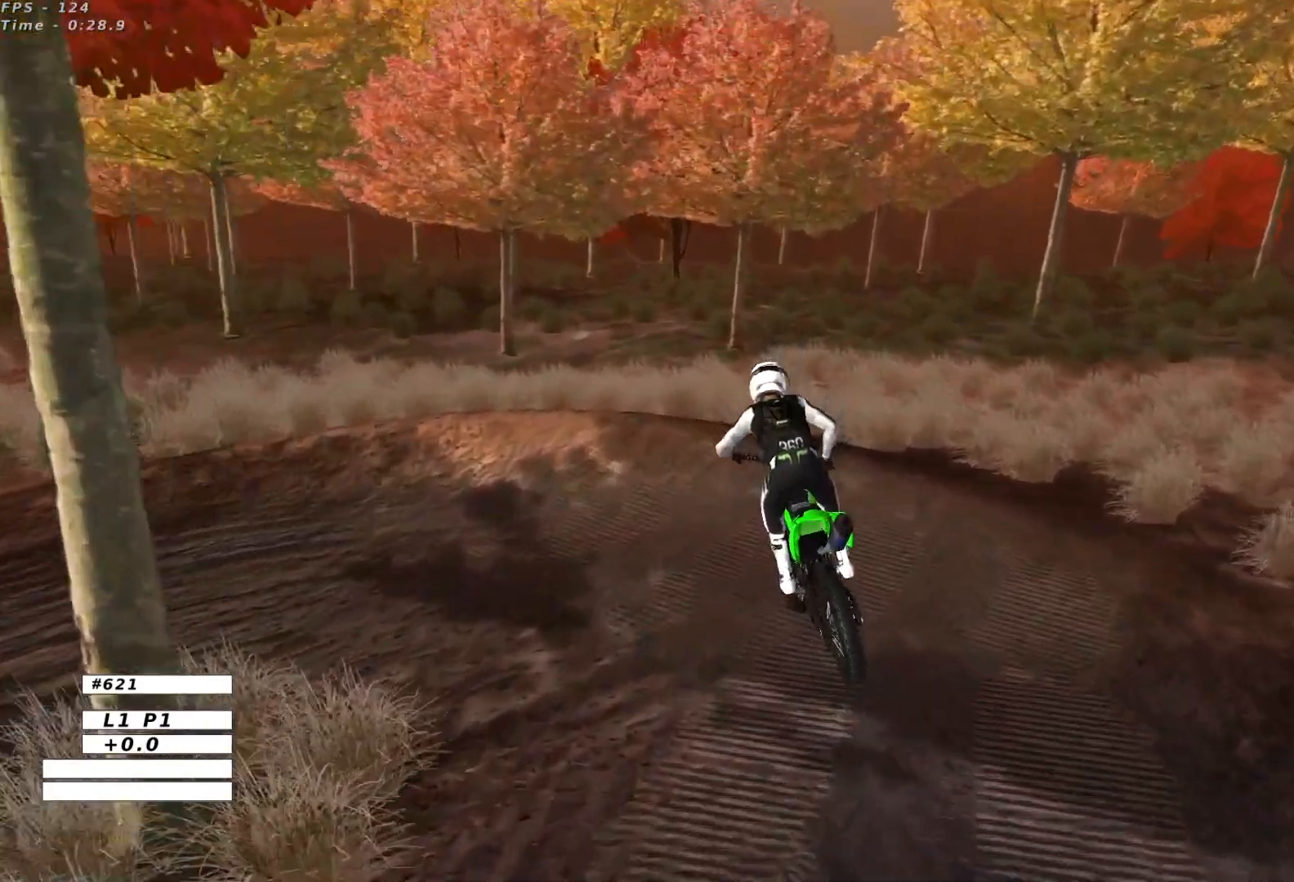
{"buttons": ["A", "X", "L2"], "left_stick": "left", "events": [[33, "X", "up"], [83, "left_stick", "center"], [183, "A", "down"], [183, "X", "down"], [217, "left_stick", "down-left"], [233, "L2", "down"], [267, "left_stick", "left"]]}
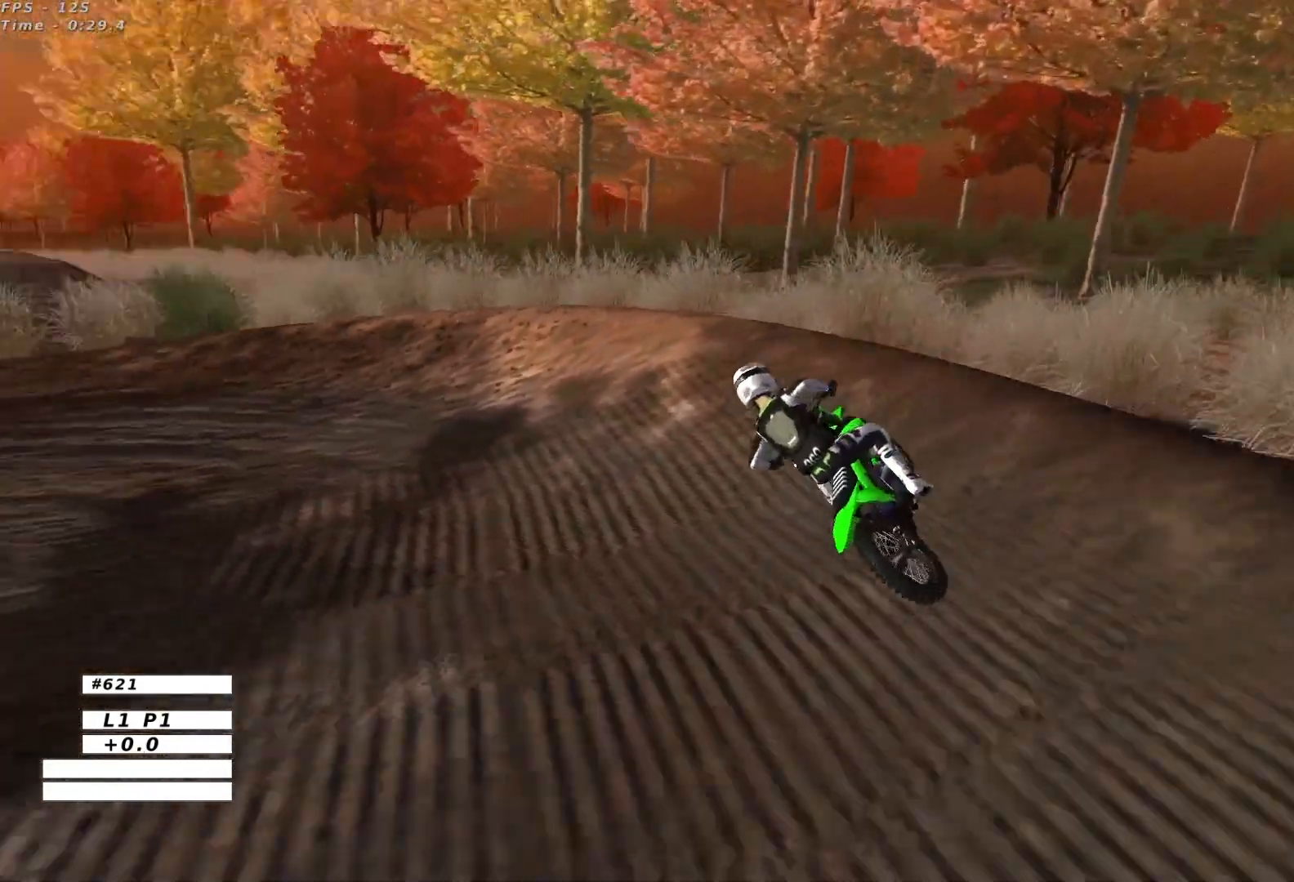
{"buttons": [], "left_stick": "center", "events": [[50, "left_stick", "down-right"], [217, "left_stick", "center"], [417, "A", "up"], [417, "X", "up"], [500, "L2", "up"]]}
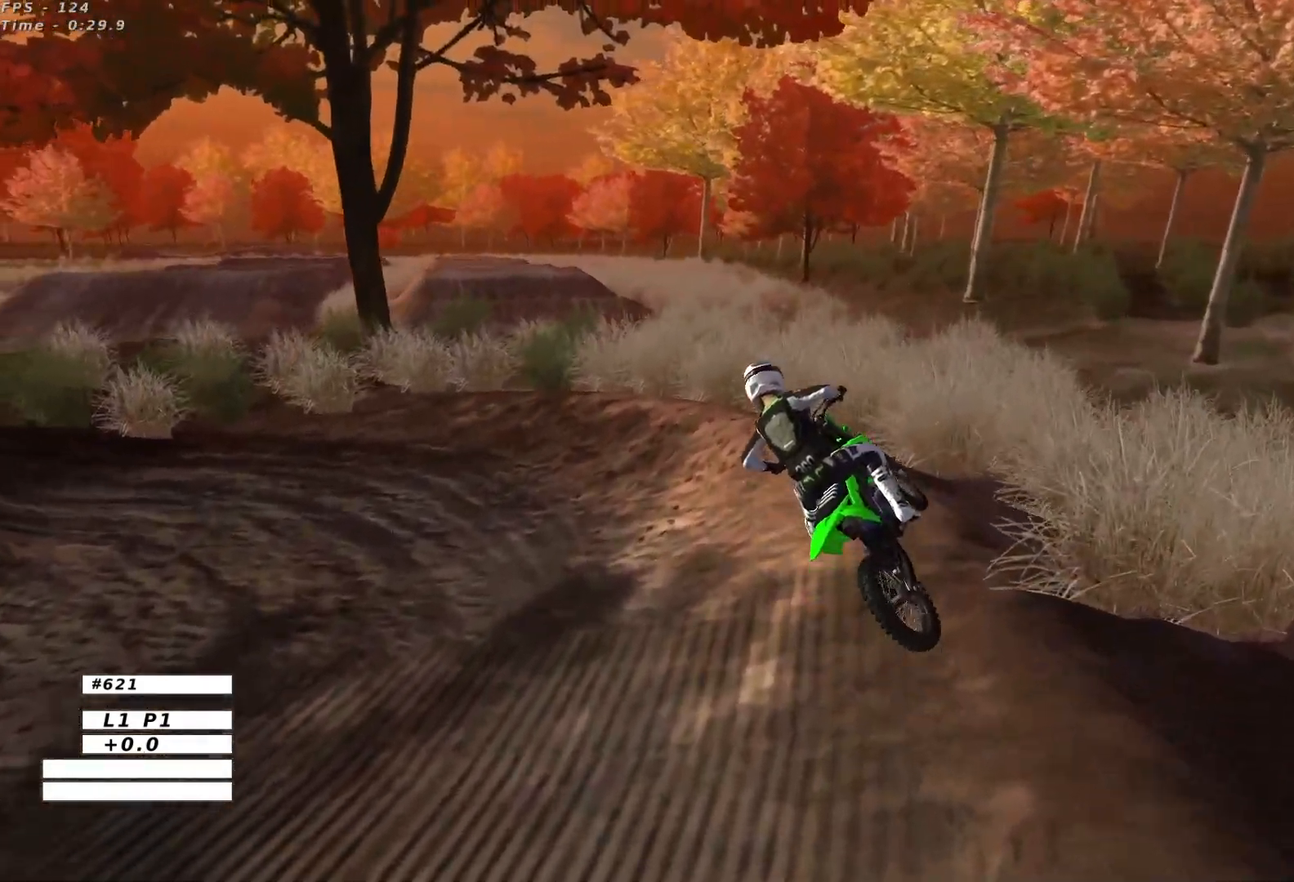
{"buttons": [], "left_stick": "right", "events": [[50, "X", "down"], [133, "X", "up"], [200, "left_stick", "right"]]}
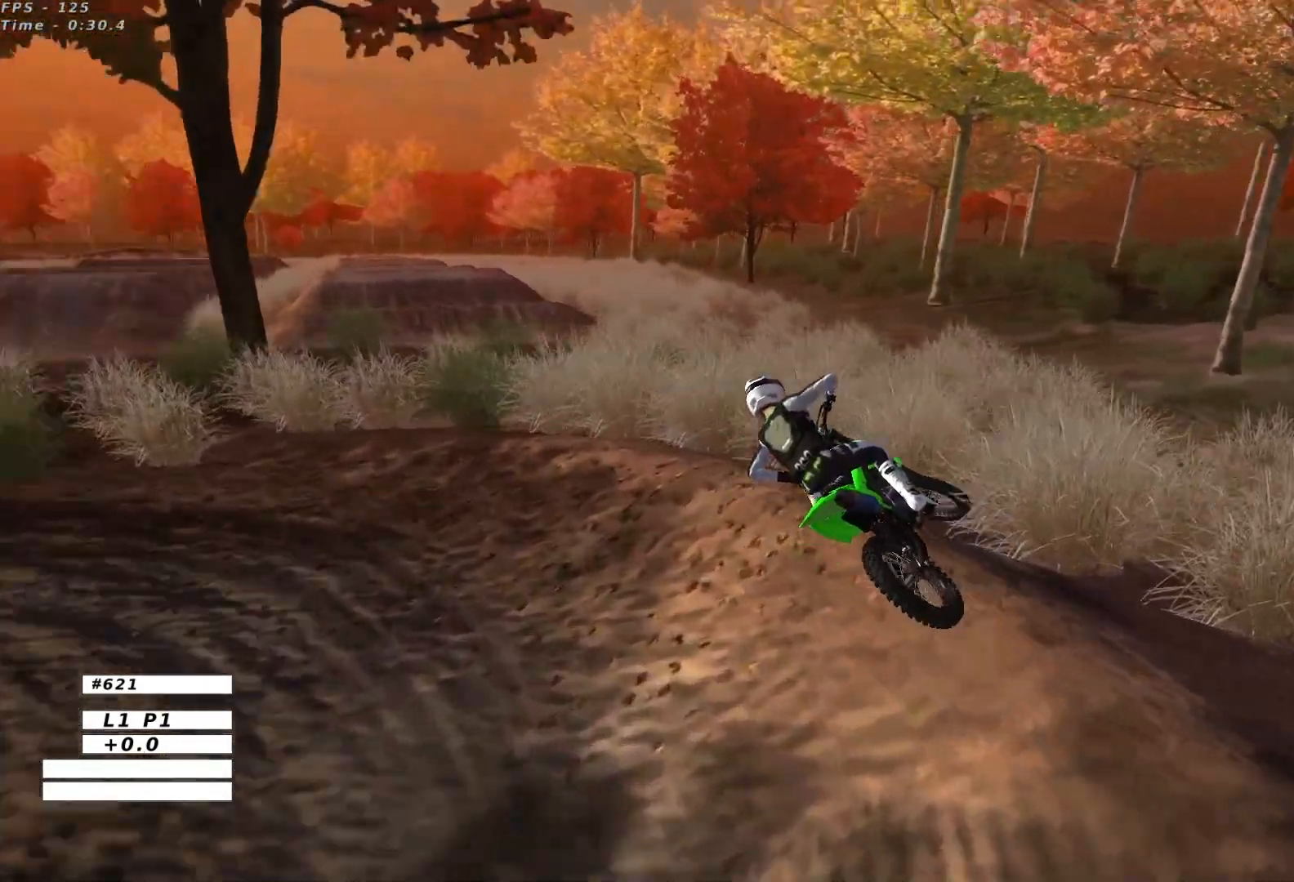
{"buttons": [], "left_stick": "center", "events": [[267, "left_stick", "center"]]}
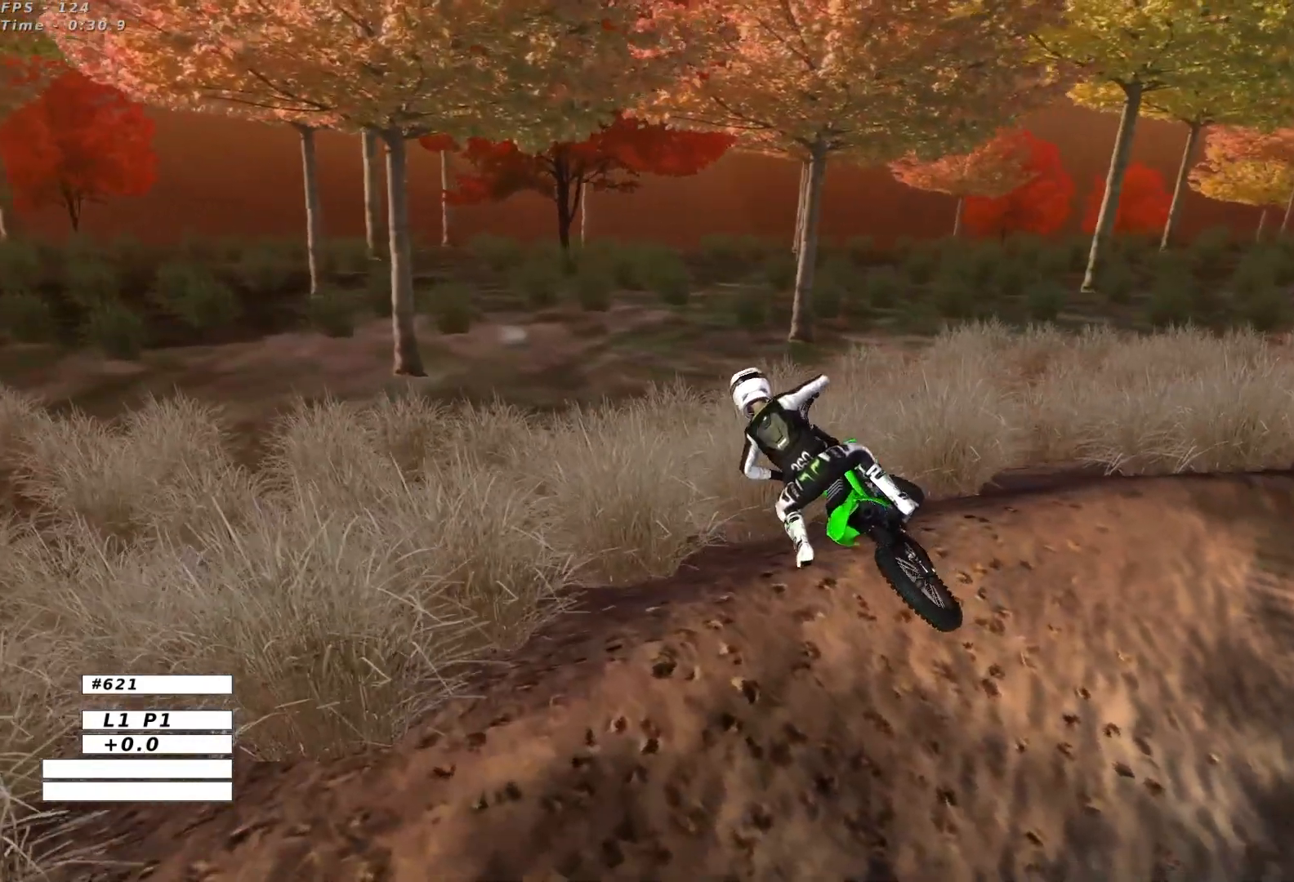
{"buttons": ["X", "Y"], "left_stick": "right", "events": [[83, "Y", "down"], [83, "left_stick", "left"], [150, "X", "down"], [267, "left_stick", "center"], [317, "left_stick", "right"]]}
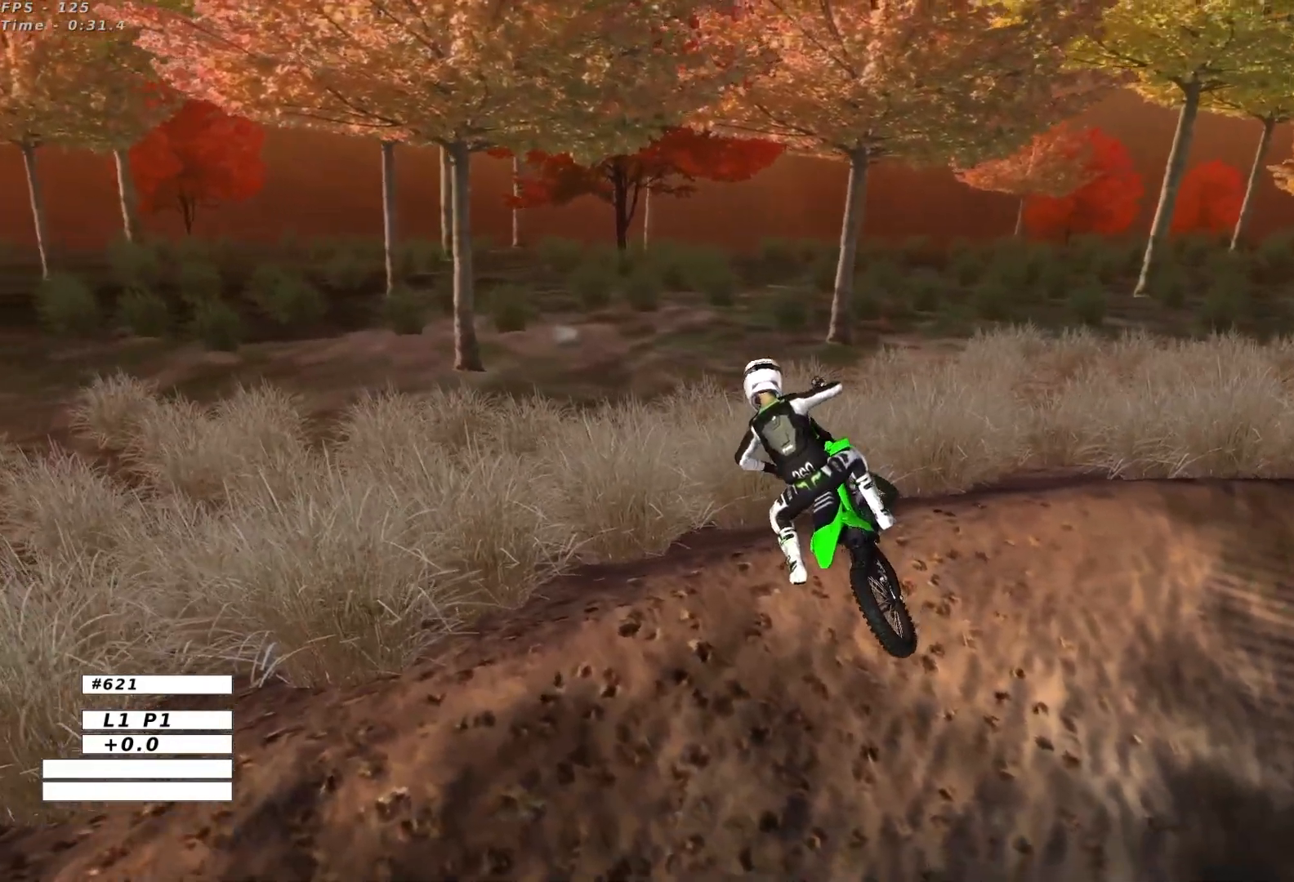
{"buttons": ["X", "Y"], "left_stick": "left", "events": [[100, "left_stick", "left"]]}
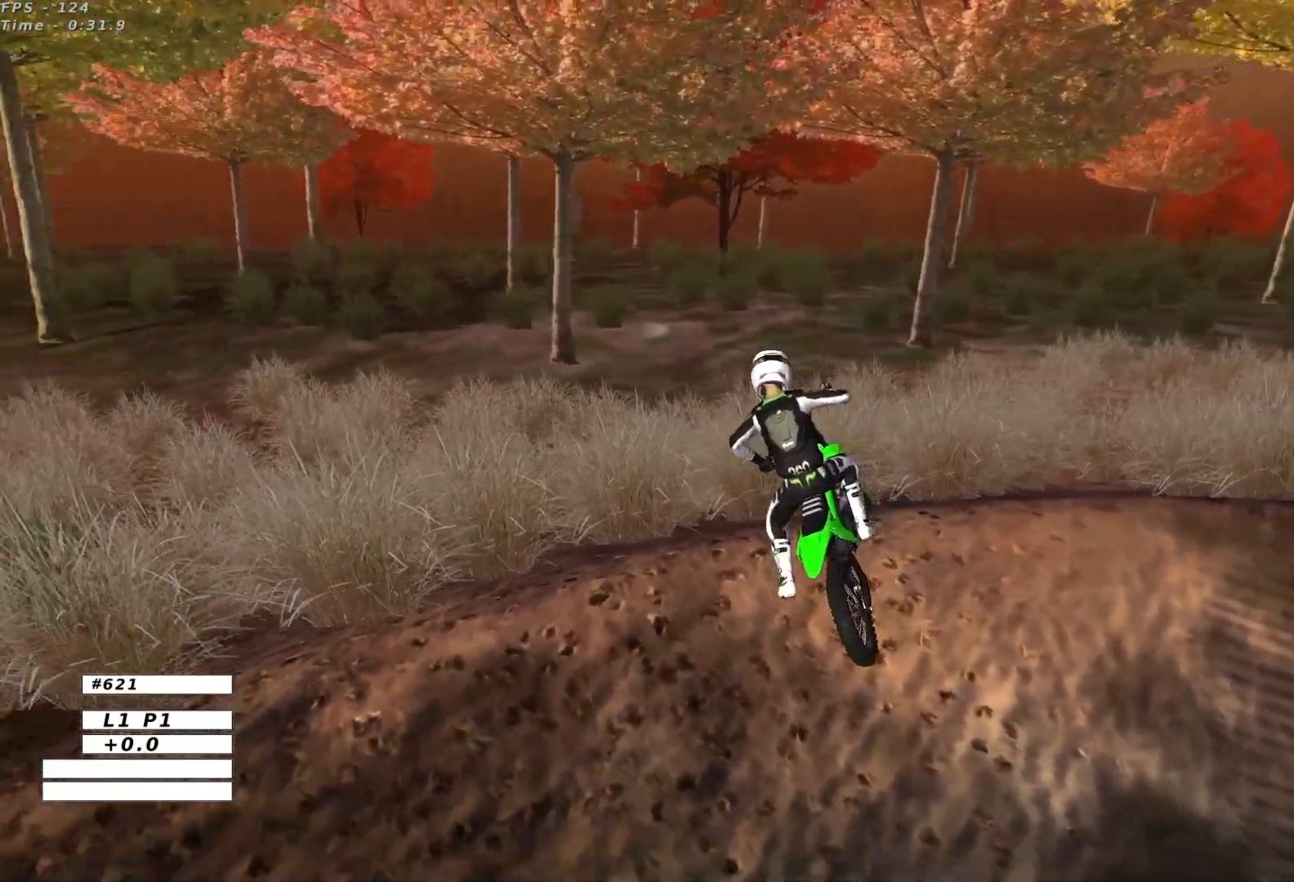
{"buttons": ["X", "Y"], "left_stick": "left", "events": []}
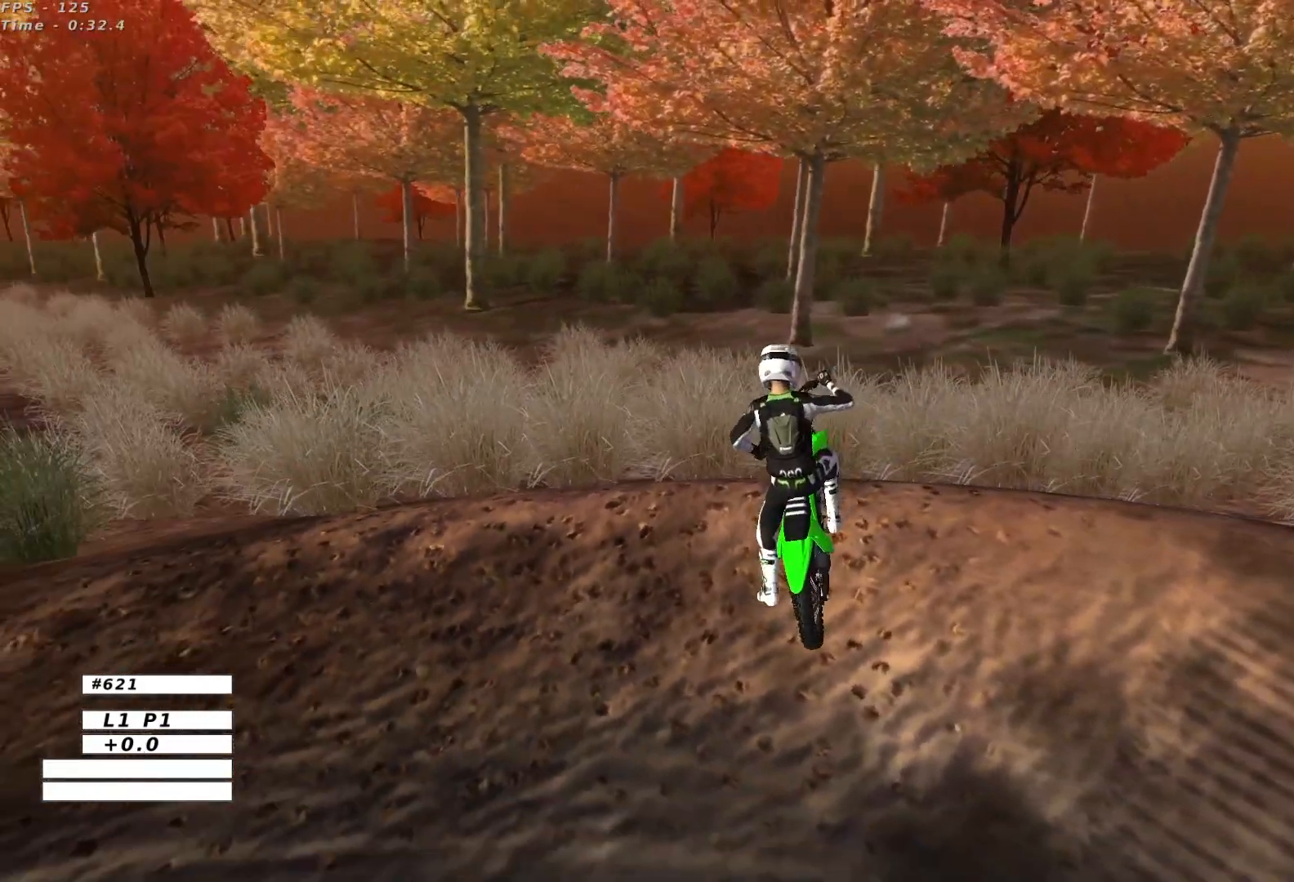
{"buttons": ["X", "Y"], "left_stick": "left", "events": [[33, "X", "up"], [117, "X", "down"]]}
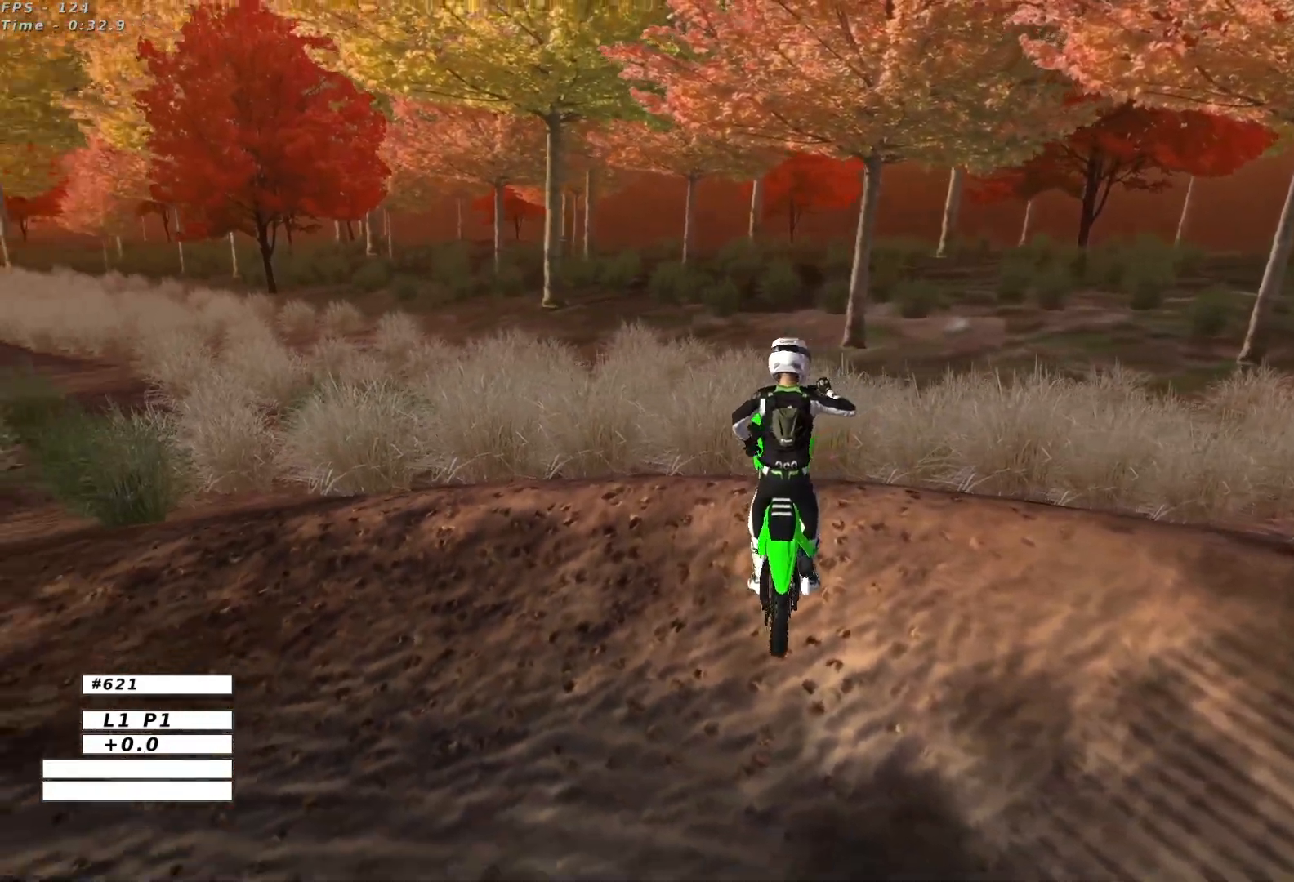
{"buttons": ["X", "Y"], "left_stick": "left", "events": []}
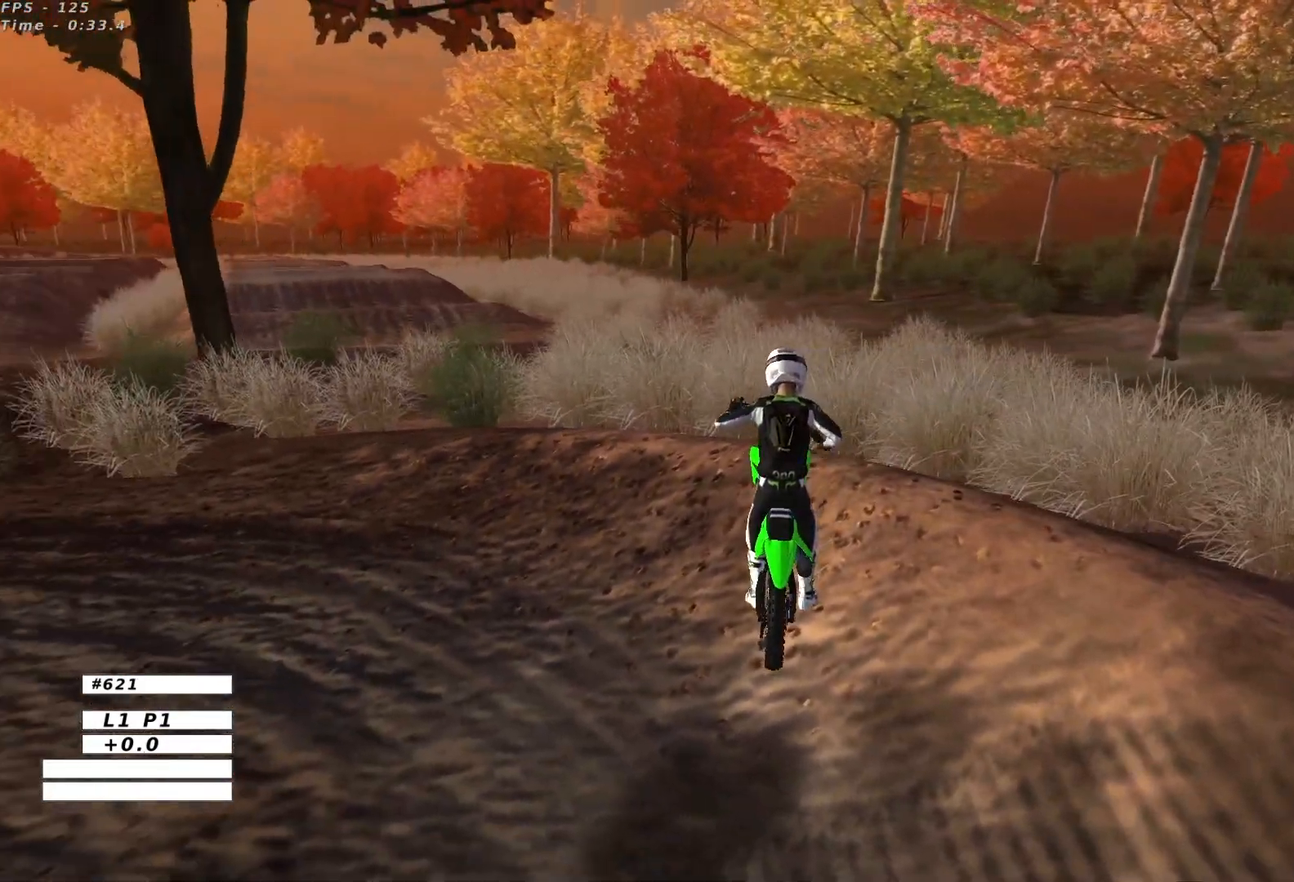
{"buttons": ["X", "Y"], "left_stick": "left", "events": [[33, "X", "up"], [233, "X", "down"]]}
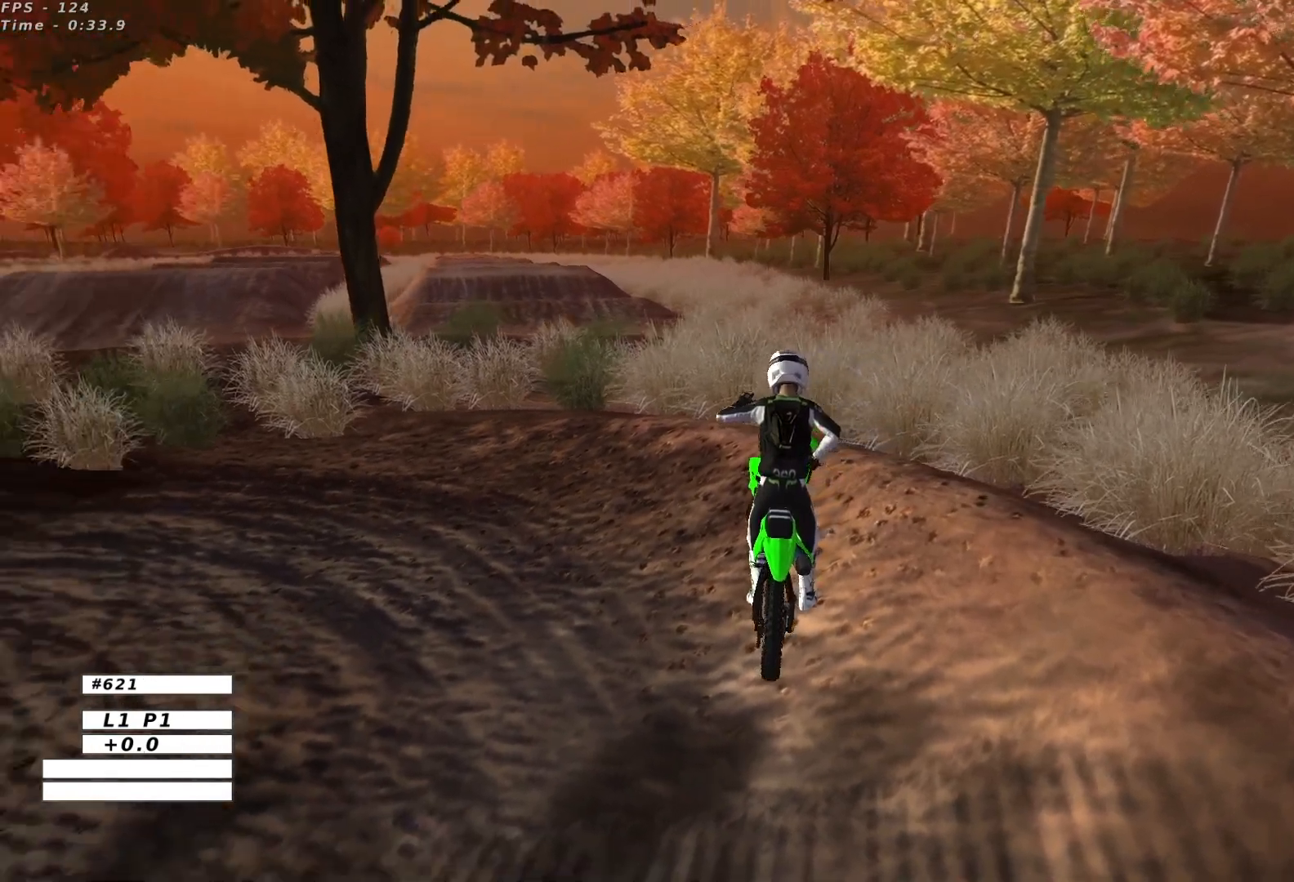
{"buttons": ["Y"], "left_stick": "left", "events": [[200, "X", "up"]]}